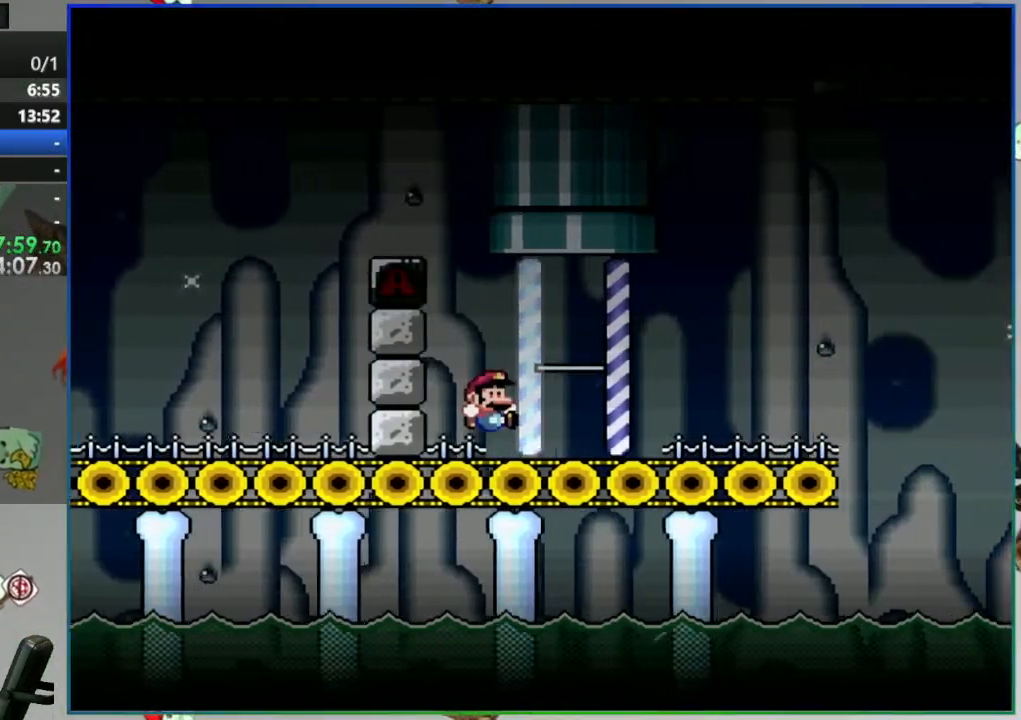
Gameplay with a controller (Nintendo layout); each line is a JSON object with the inputs held at the frame after it (dt_ms = milliseconds from this image to that frame). "events" lists button and stick changes between this image and that frame as [ms after this image, input, new state], when the widget could be followed in between. Not read: L3 R3 START.
{"dt_ms": 500, "buttons": ["Y", "DPAD_RIGHT"], "events": [[67, "A", "up"]]}
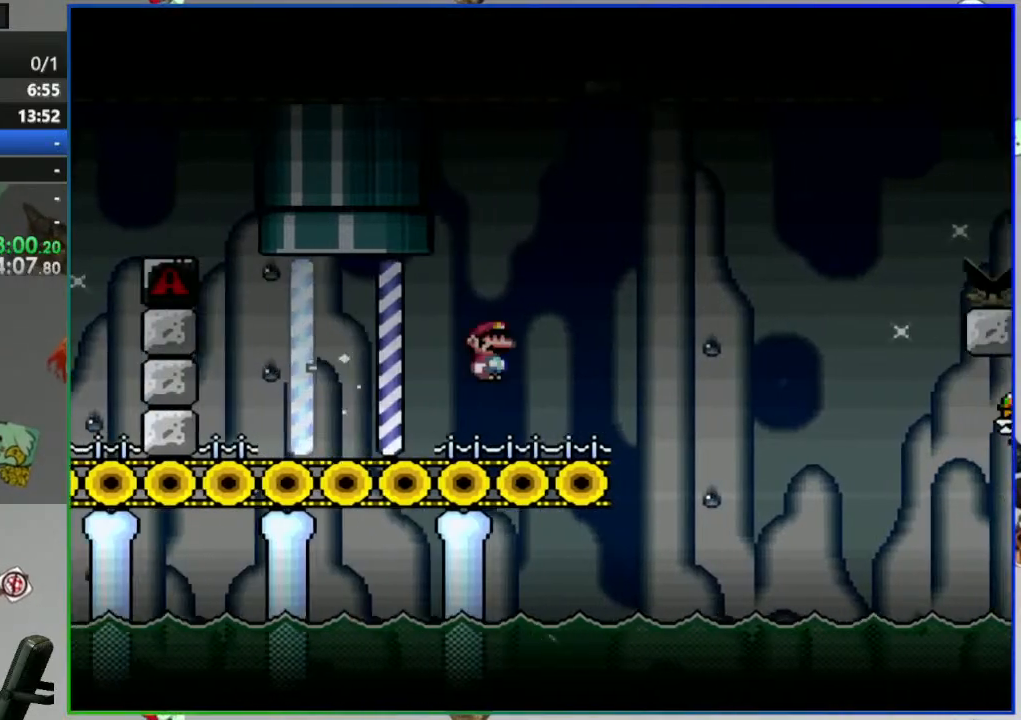
{"dt_ms": 500, "buttons": ["B", "Y", "DPAD_RIGHT"], "events": [[117, "B", "down"]]}
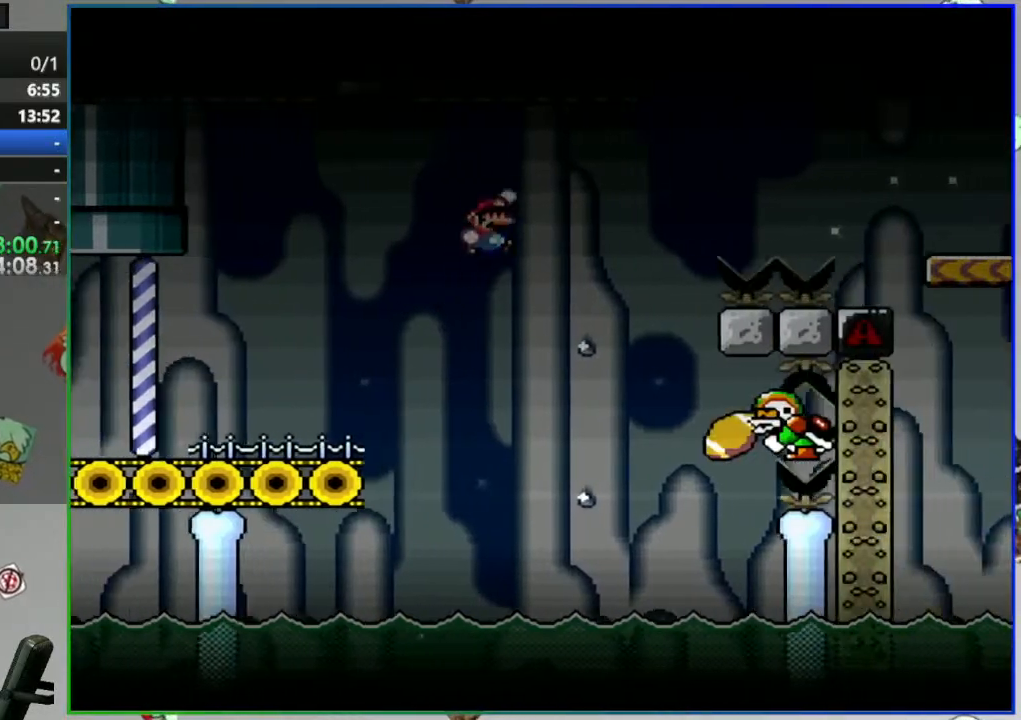
{"dt_ms": 500, "buttons": ["Y"], "events": [[100, "DPAD_RIGHT", "up"], [167, "DPAD_LEFT", "down"], [400, "B", "up"], [400, "DPAD_LEFT", "up"]]}
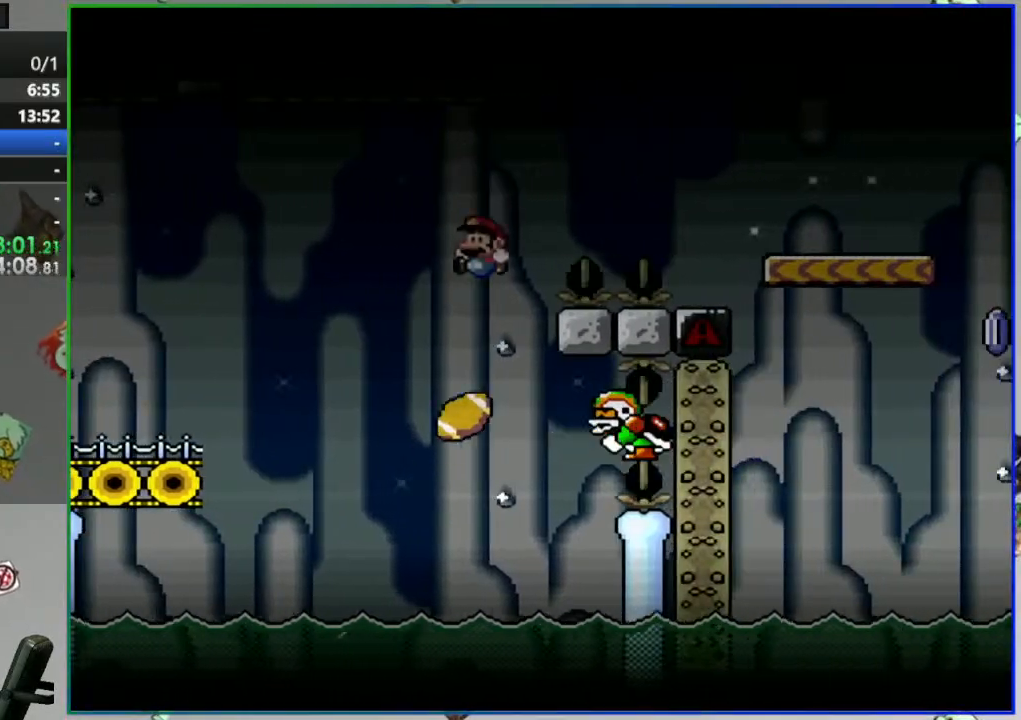
{"dt_ms": 500, "buttons": [], "events": [[183, "DPAD_RIGHT", "down"], [250, "Y", "up"], [300, "DPAD_RIGHT", "up"]]}
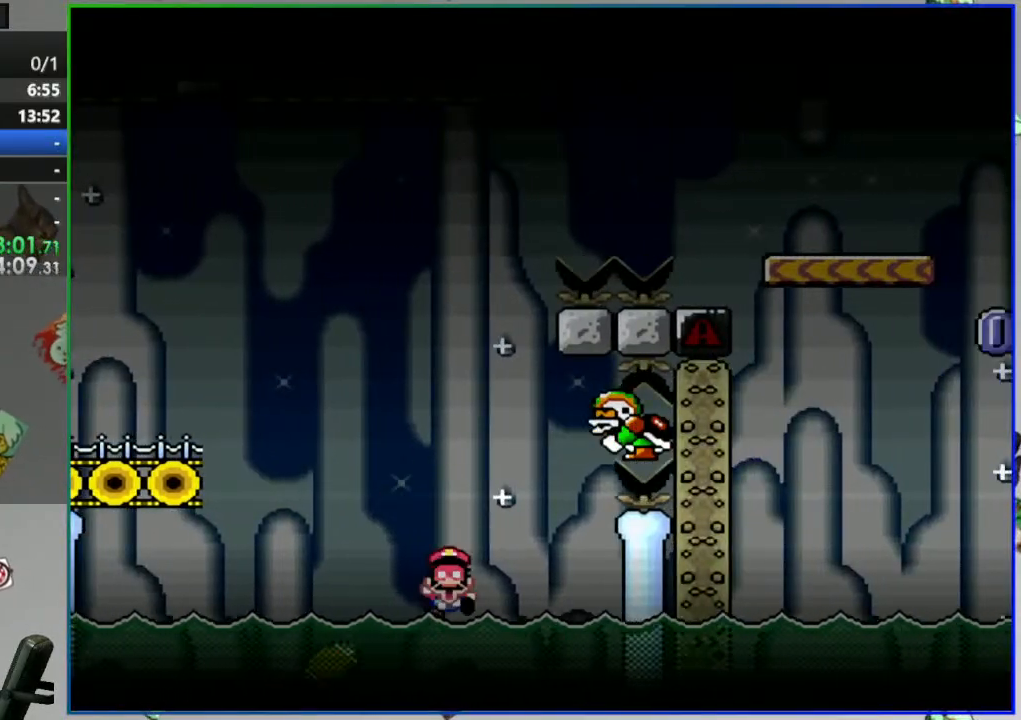
{"dt_ms": 500, "buttons": [], "events": [[17, "A", "down"], [83, "A", "up"], [183, "A", "down"], [250, "A", "up"], [317, "A", "down"], [383, "A", "up"]]}
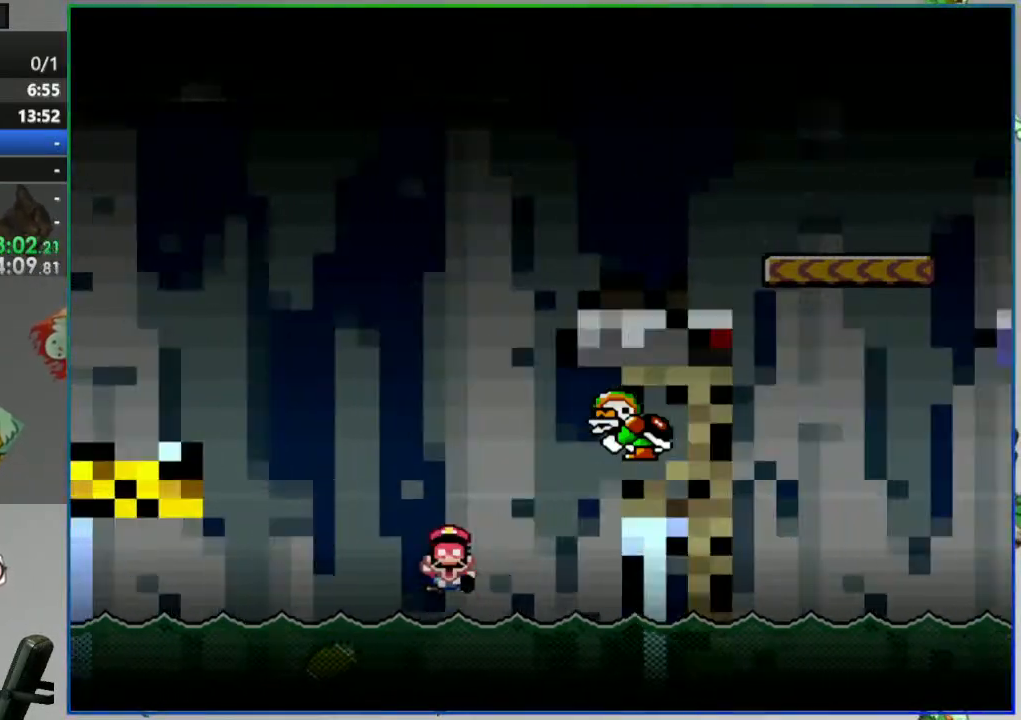
{"dt_ms": 500, "buttons": [], "events": [[383, "SELECT", "down"], [450, "SELECT", "up"]]}
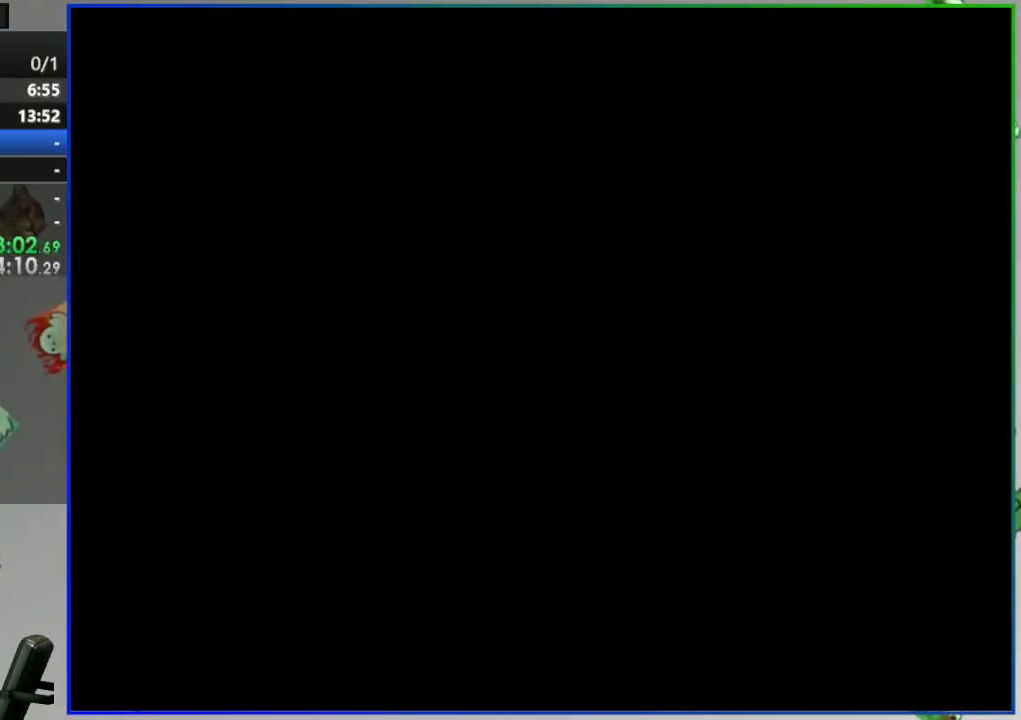
{"dt_ms": 500, "buttons": [], "events": []}
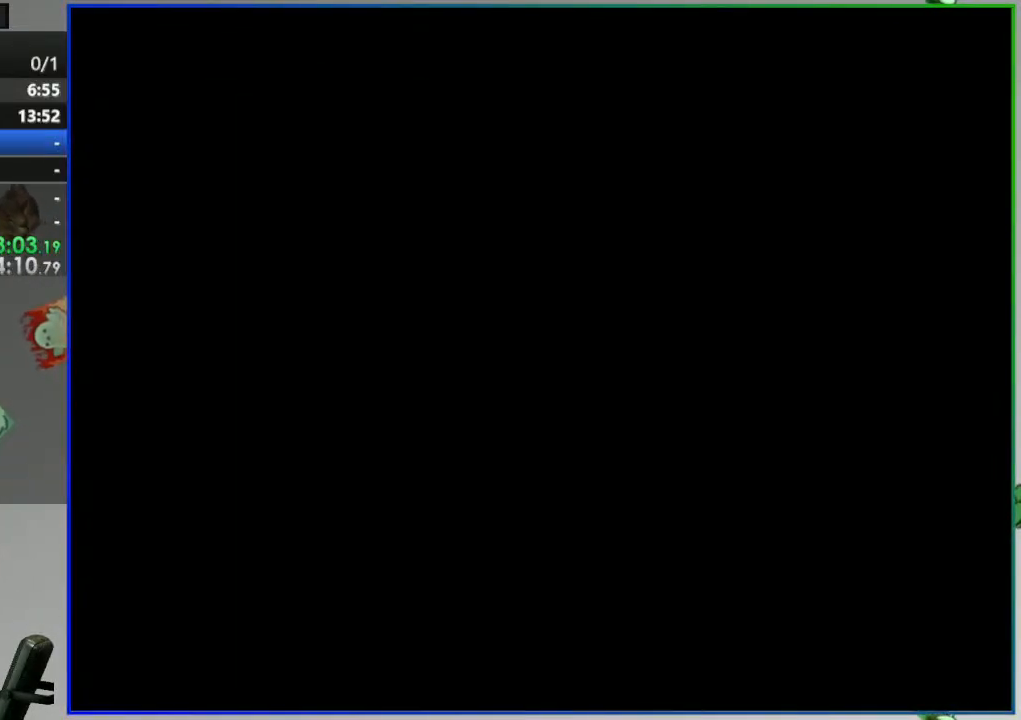
{"dt_ms": 500, "buttons": ["Y"], "events": [[383, "Y", "down"]]}
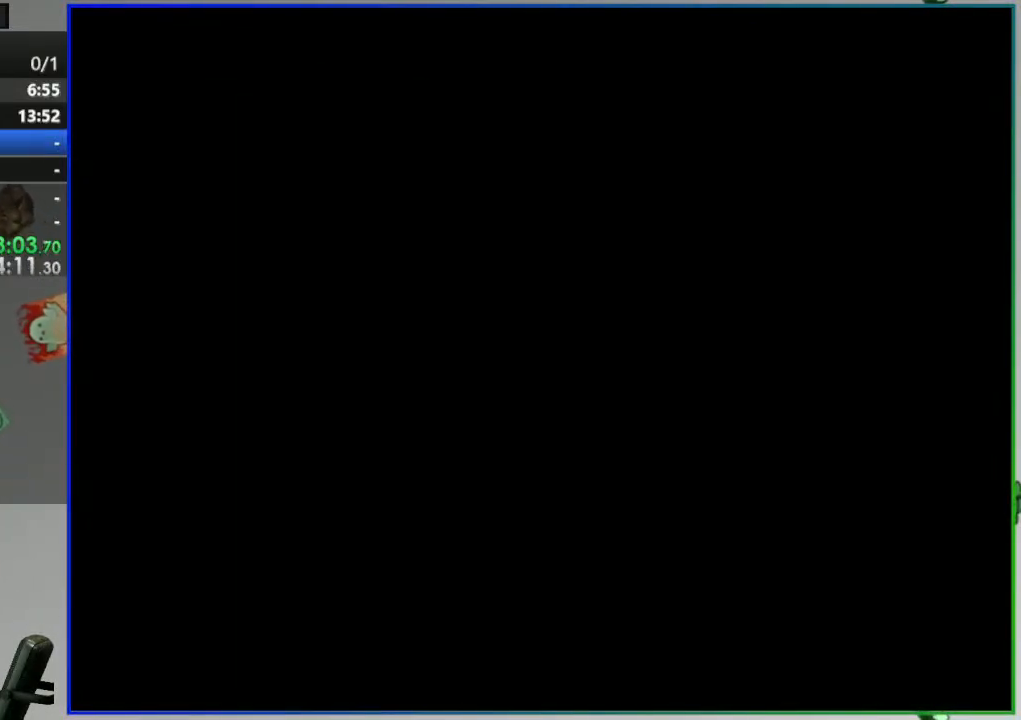
{"dt_ms": 500, "buttons": ["Y"], "events": []}
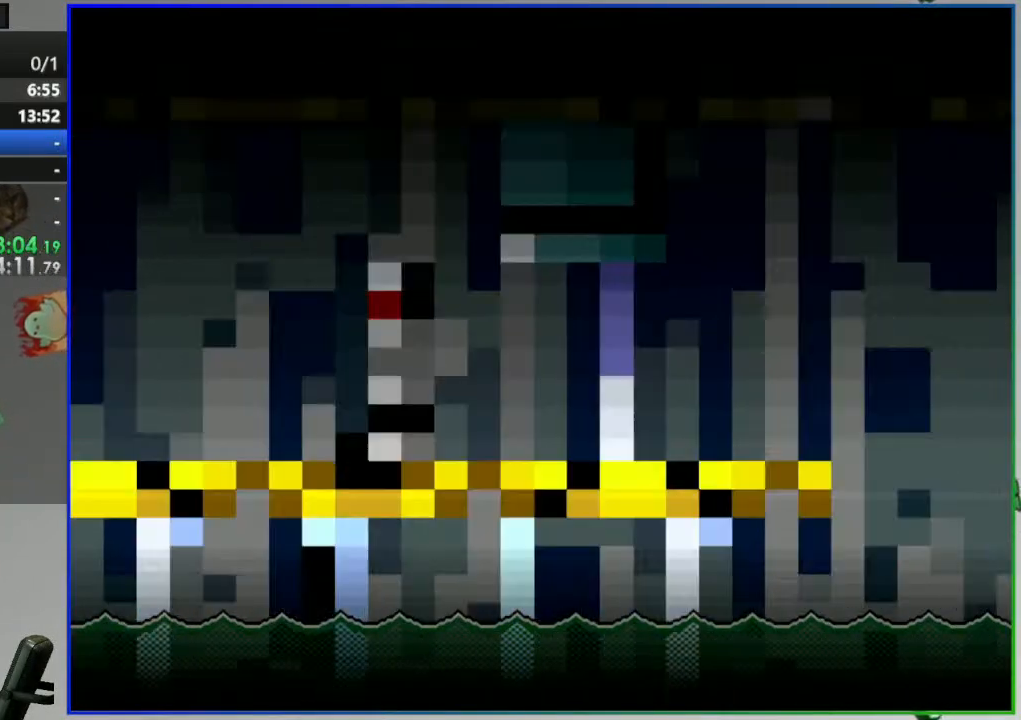
{"dt_ms": 500, "buttons": ["Y"], "events": []}
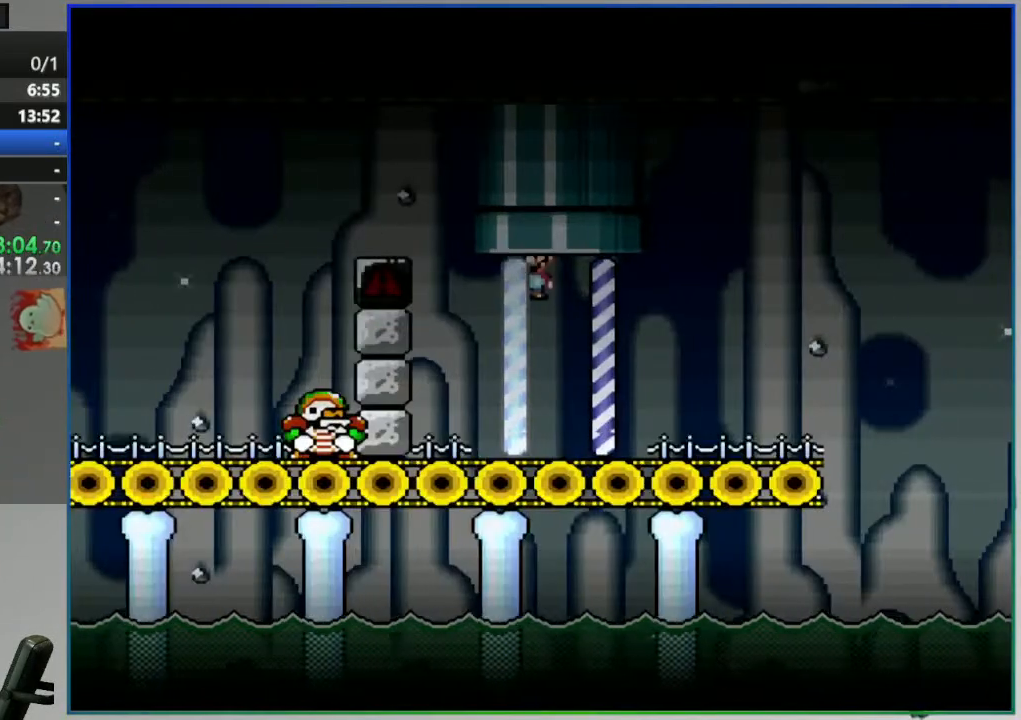
{"dt_ms": 500, "buttons": ["Y", "DPAD_RIGHT"], "events": [[217, "DPAD_LEFT", "down"], [367, "DPAD_LEFT", "up"], [417, "DPAD_RIGHT", "down"]]}
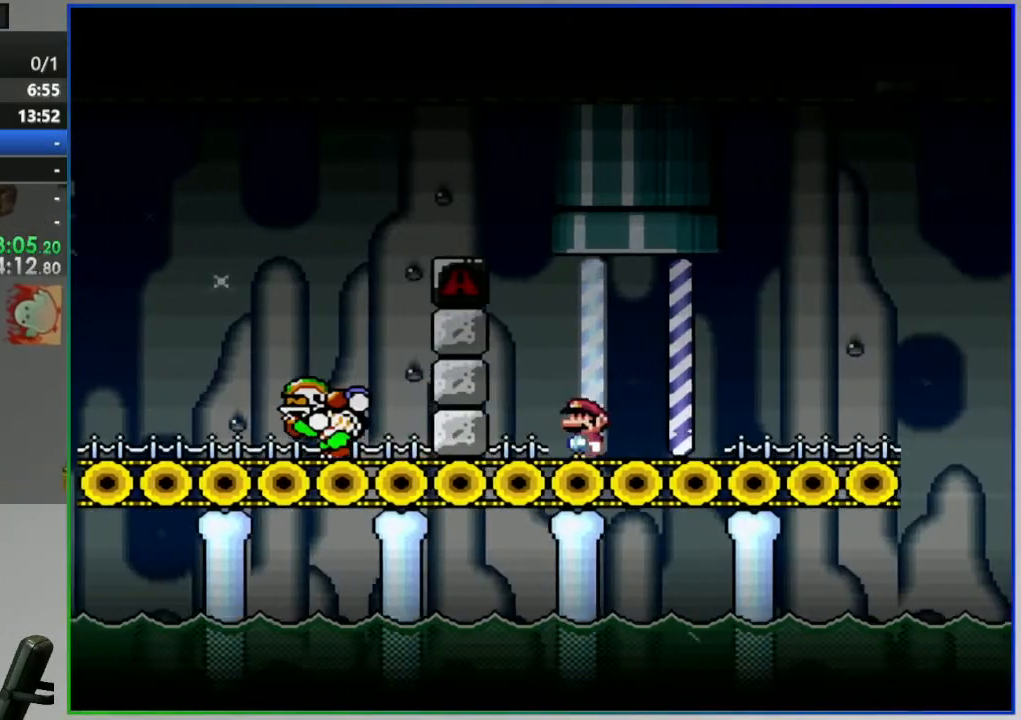
{"dt_ms": 1000, "buttons": ["Y"]}
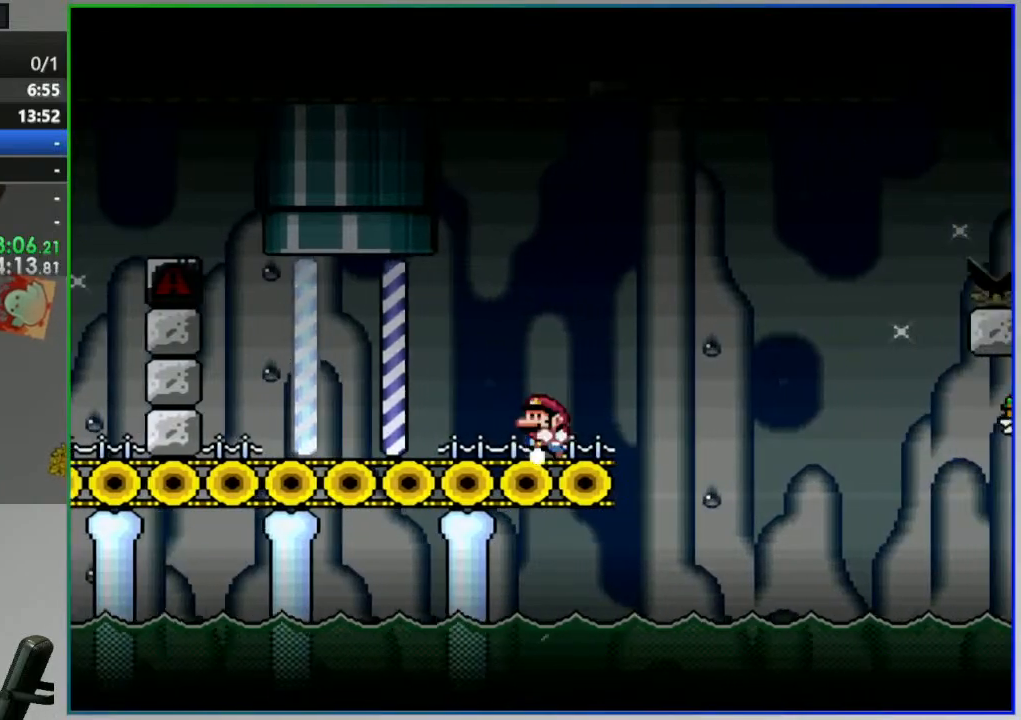
{"dt_ms": 500, "buttons": ["Y"]}
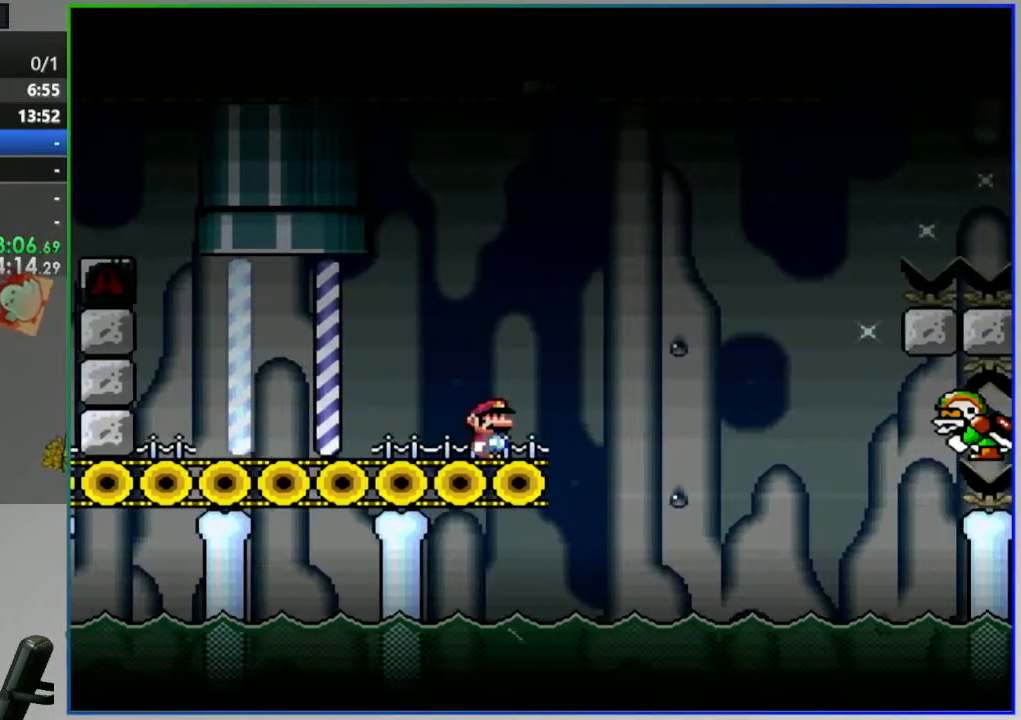
{"dt_ms": 500, "buttons": ["Y"], "events": [[150, "DPAD_RIGHT", "down"], [300, "DPAD_RIGHT", "up"]]}
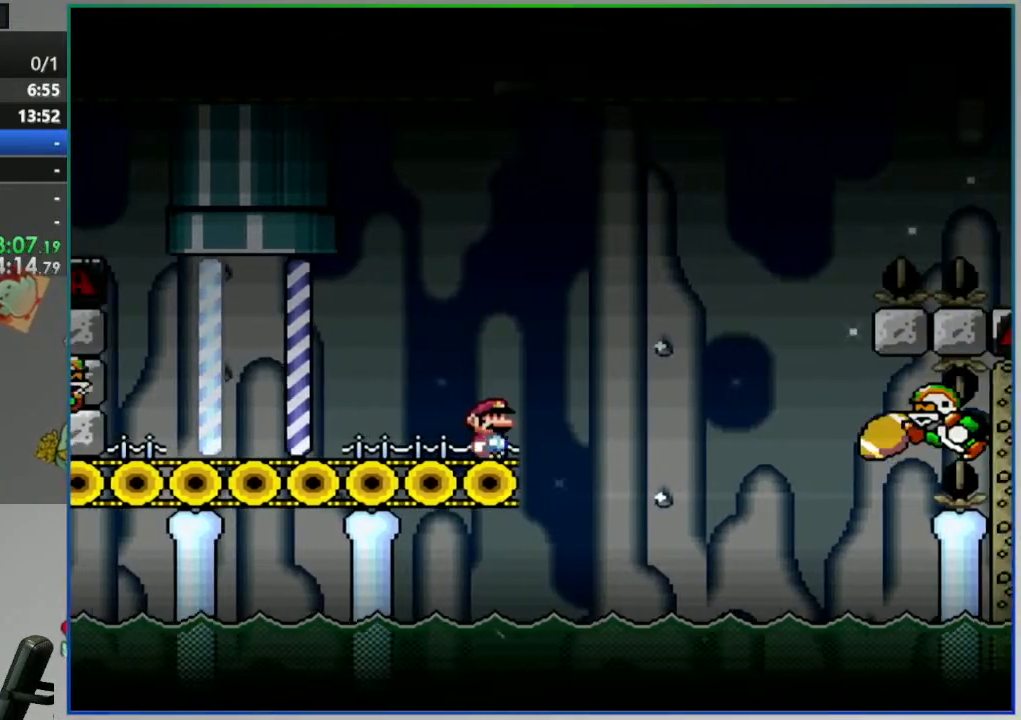
{"dt_ms": 500, "buttons": ["Y"], "events": []}